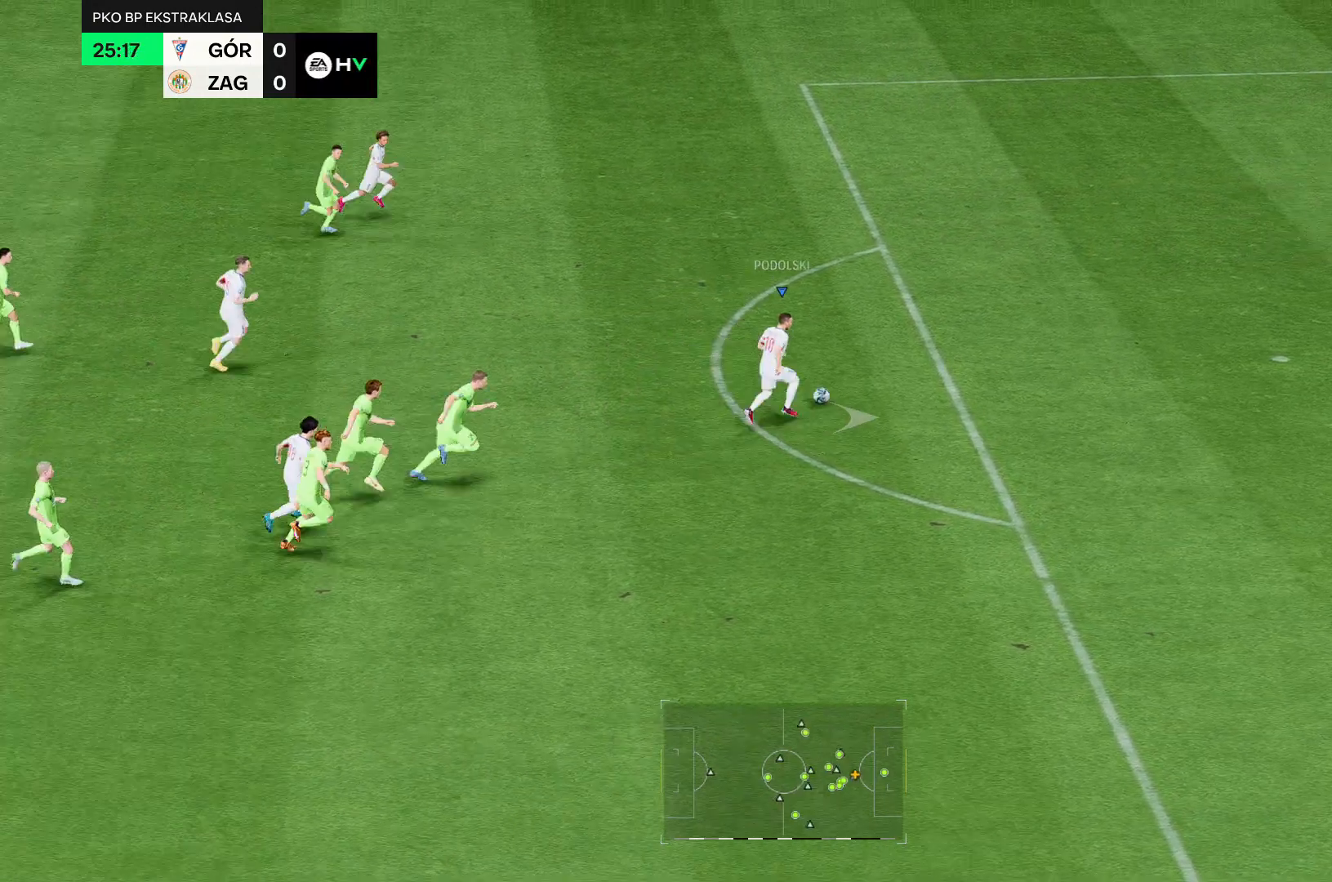
Gameplay with a controller (Xbox layout); each line is a JSON object with the inputs held at the frame after it (dt_ms = milliseconds from this image to that frame). "events" lists button and stick changes between this image and that frame as [ms after this image, input, new state], when the widget could be followed in between. Not read: L3 R3.
{"dt_ms": 500, "buttons": ["R2"], "left_stick": "center", "right_stick": "center", "events": []}
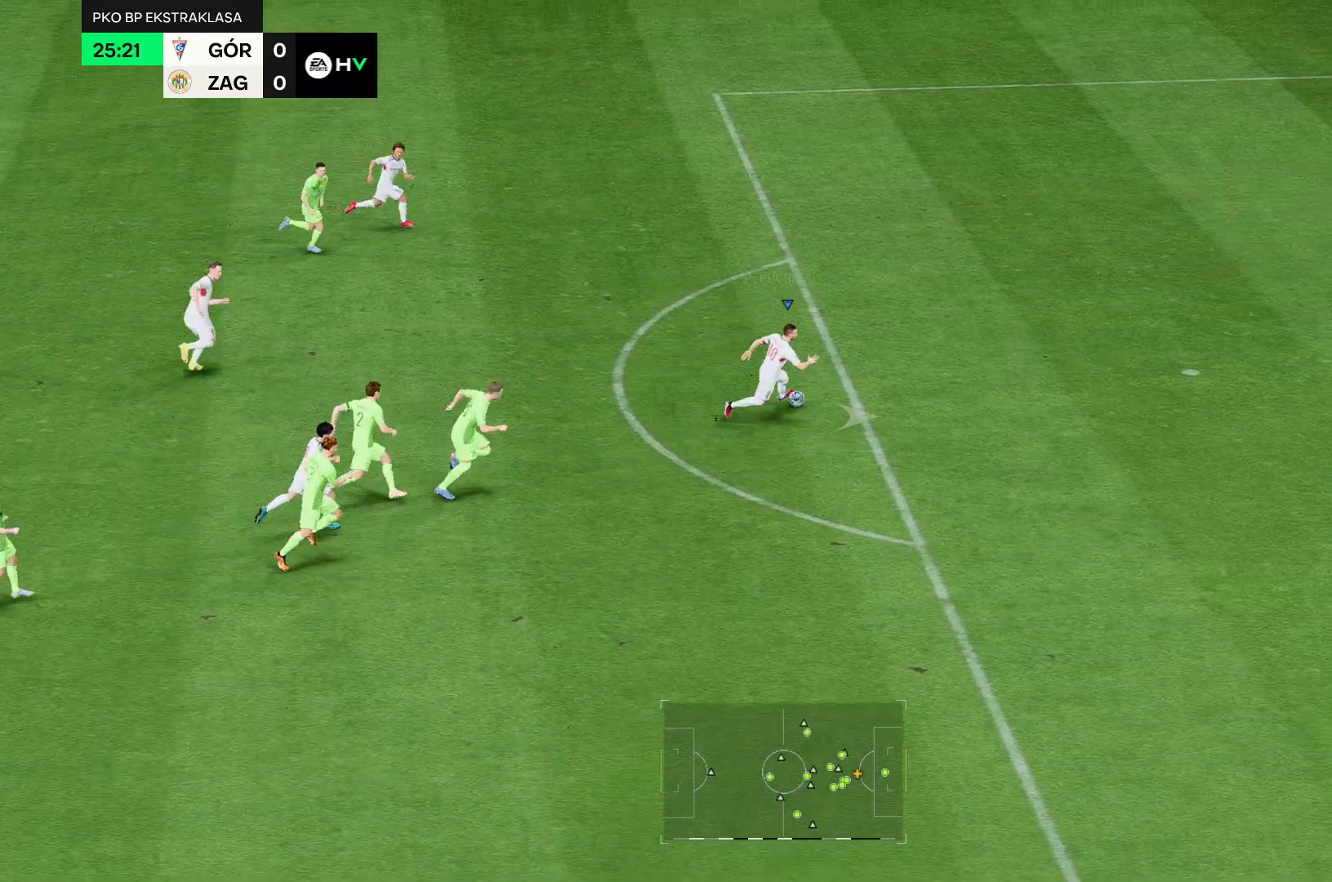
{"dt_ms": 500, "buttons": ["R2"], "left_stick": "down", "right_stick": "center", "events": [[393, "left_stick", "down"]]}
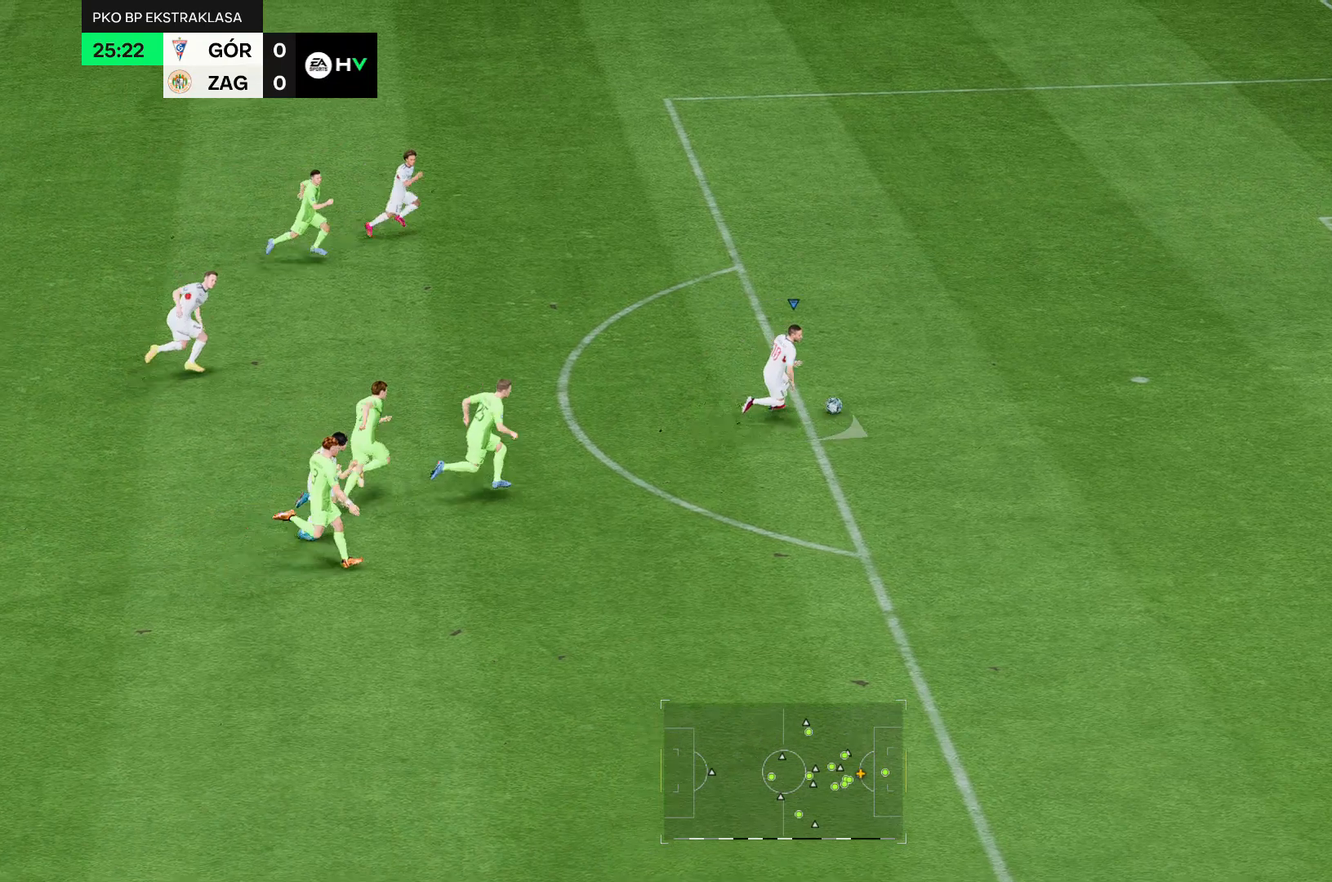
{"dt_ms": 500, "buttons": ["R2"], "left_stick": "down", "right_stick": "center", "events": []}
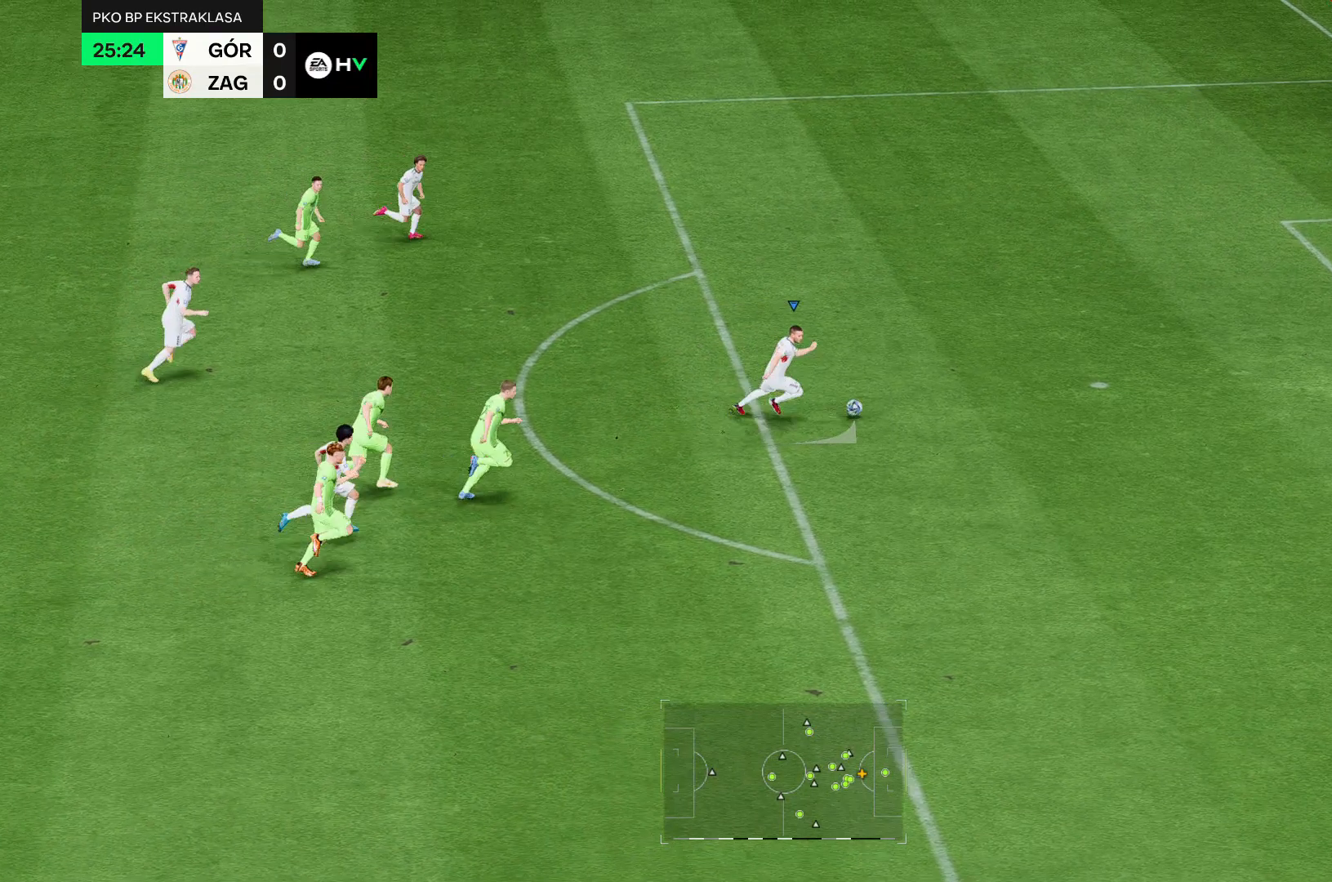
{"dt_ms": 500, "buttons": [], "left_stick": "down", "right_stick": "center", "events": [[321, "R2", "up"]]}
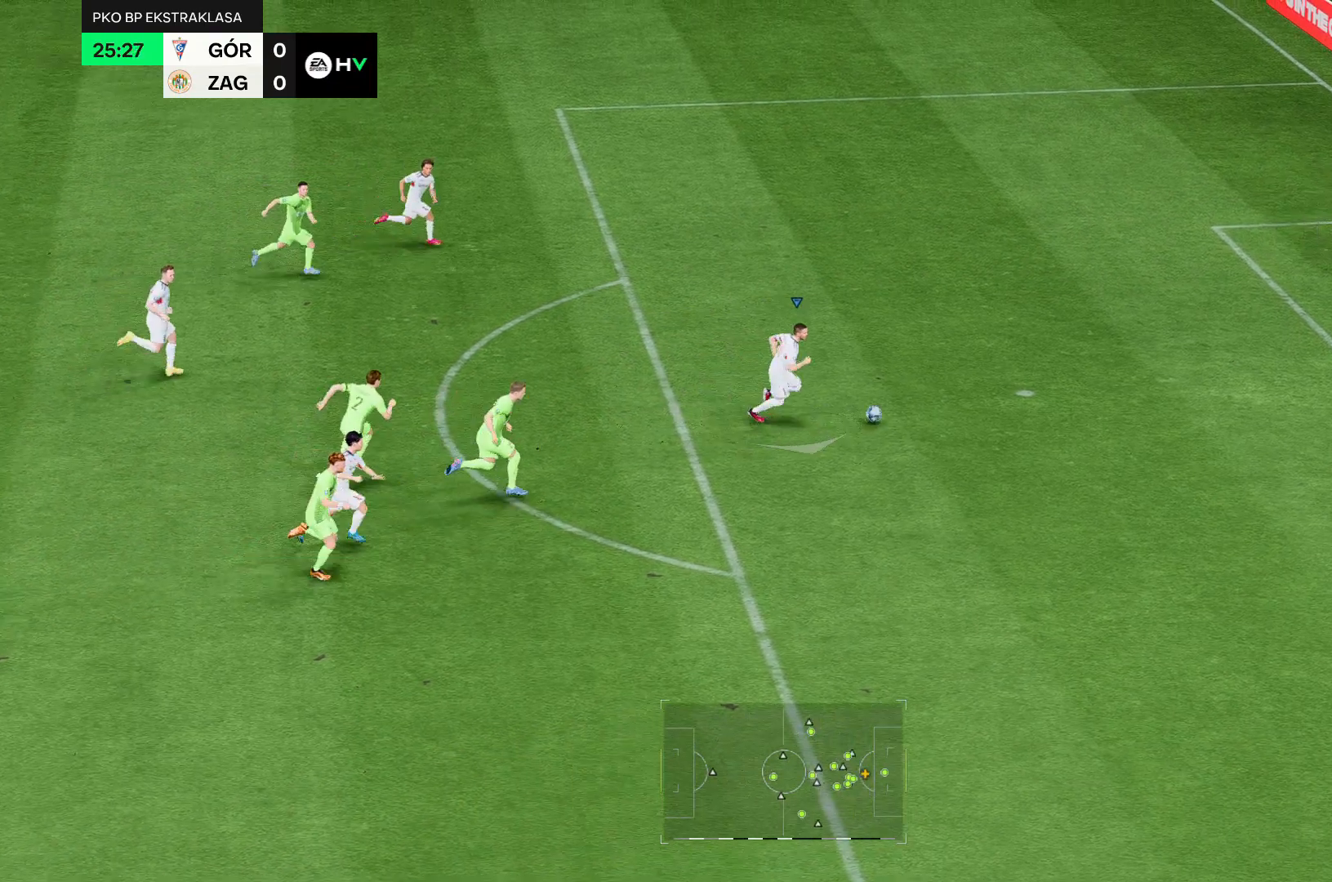
{"dt_ms": 500, "buttons": [], "left_stick": "down", "right_stick": "center", "events": []}
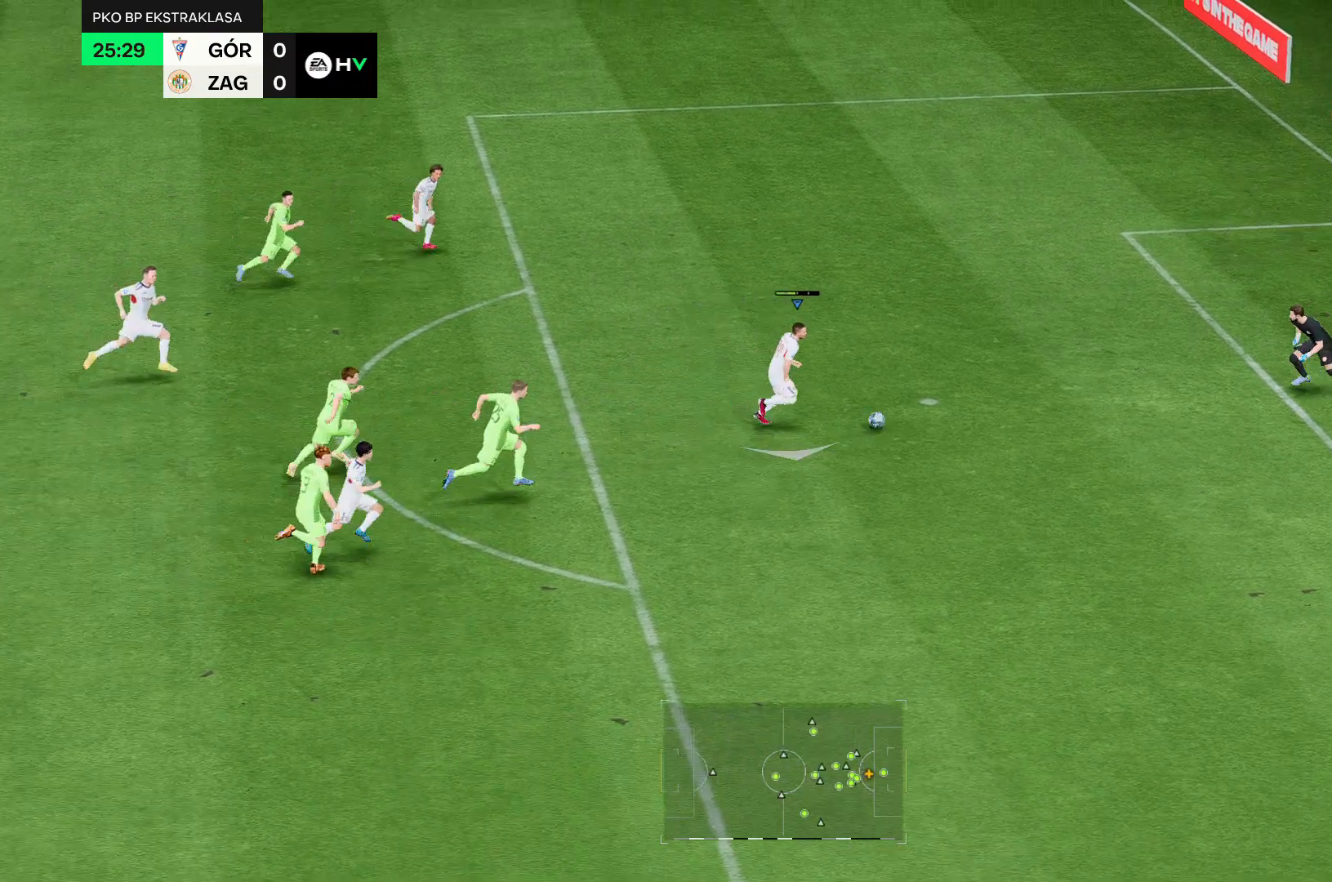
{"dt_ms": 500, "buttons": [], "left_stick": "down", "right_stick": "center", "events": []}
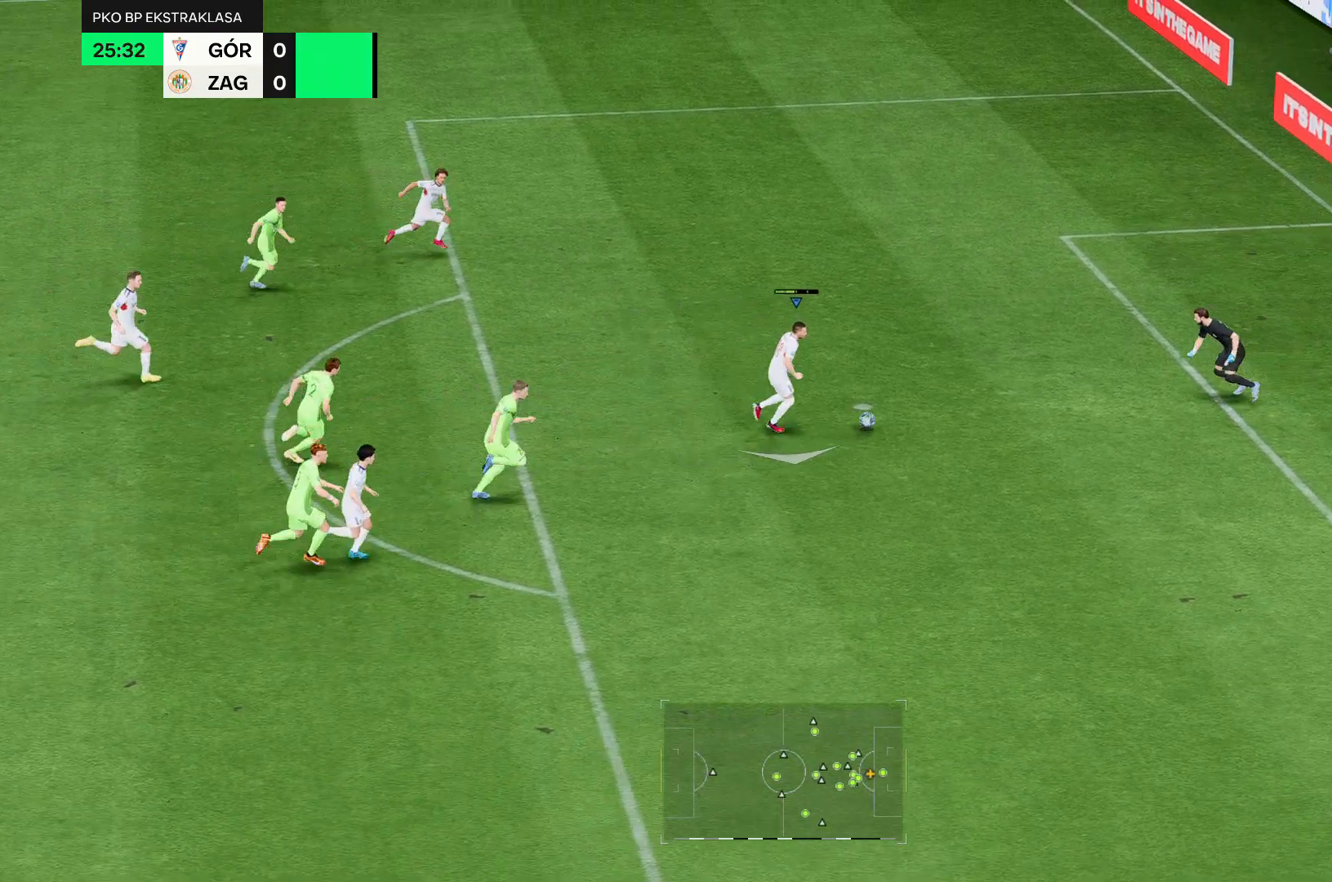
{"dt_ms": 500, "buttons": [], "left_stick": "down", "right_stick": "center", "events": []}
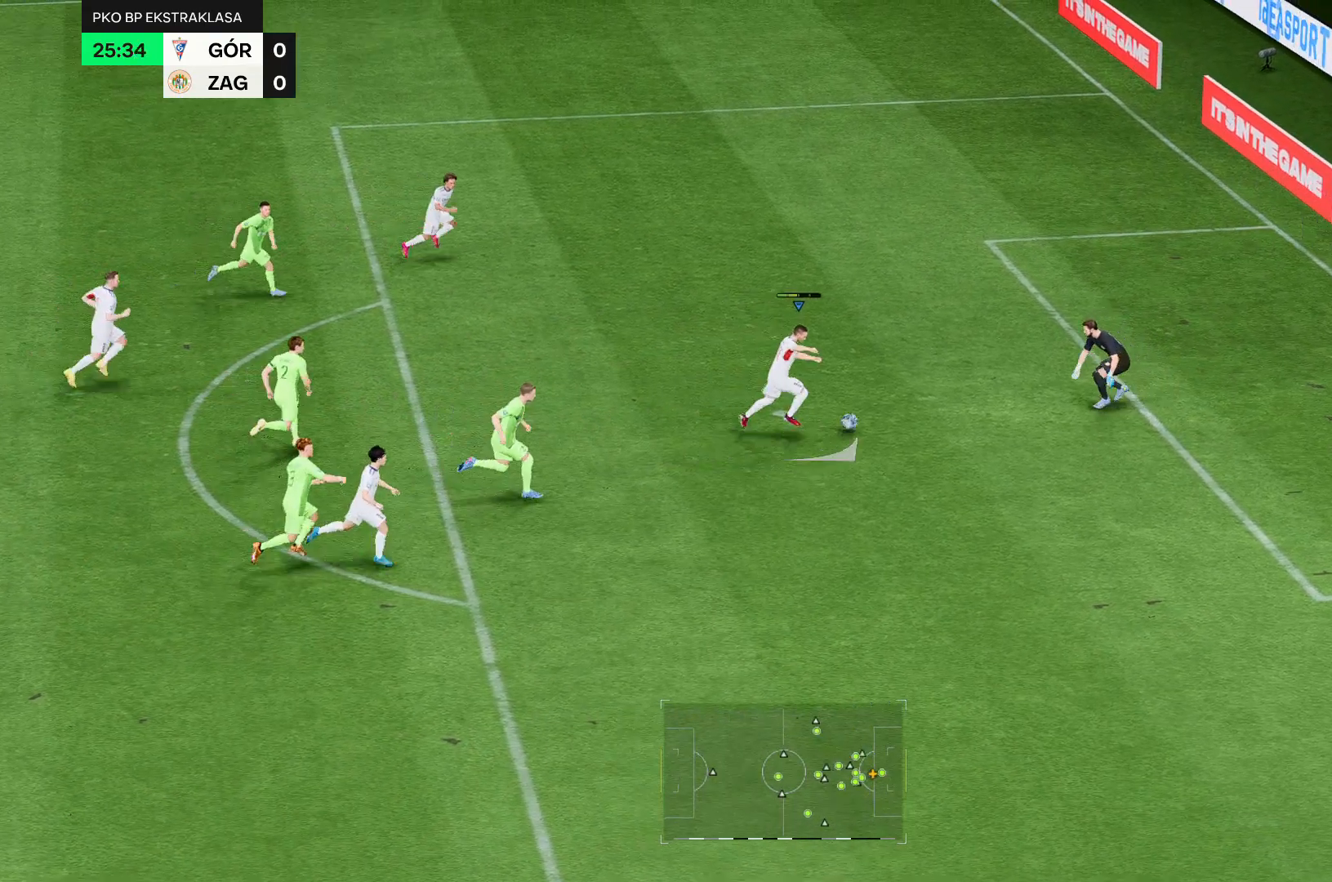
{"dt_ms": 500, "buttons": ["B"], "left_stick": "down", "right_stick": "center", "events": [[500, "B", "down"]]}
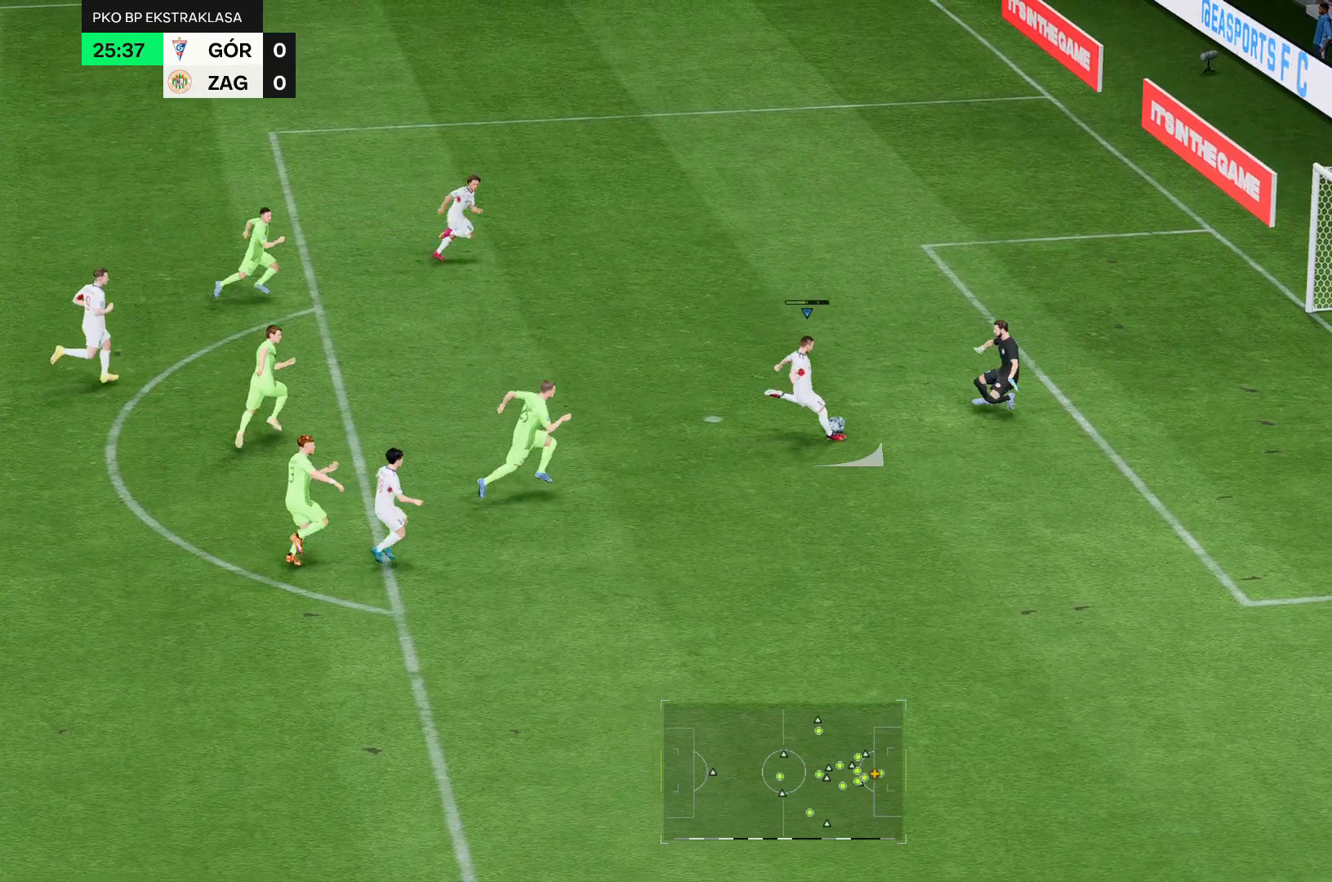
{"dt_ms": 500, "buttons": [], "left_stick": "down", "right_stick": "center"}
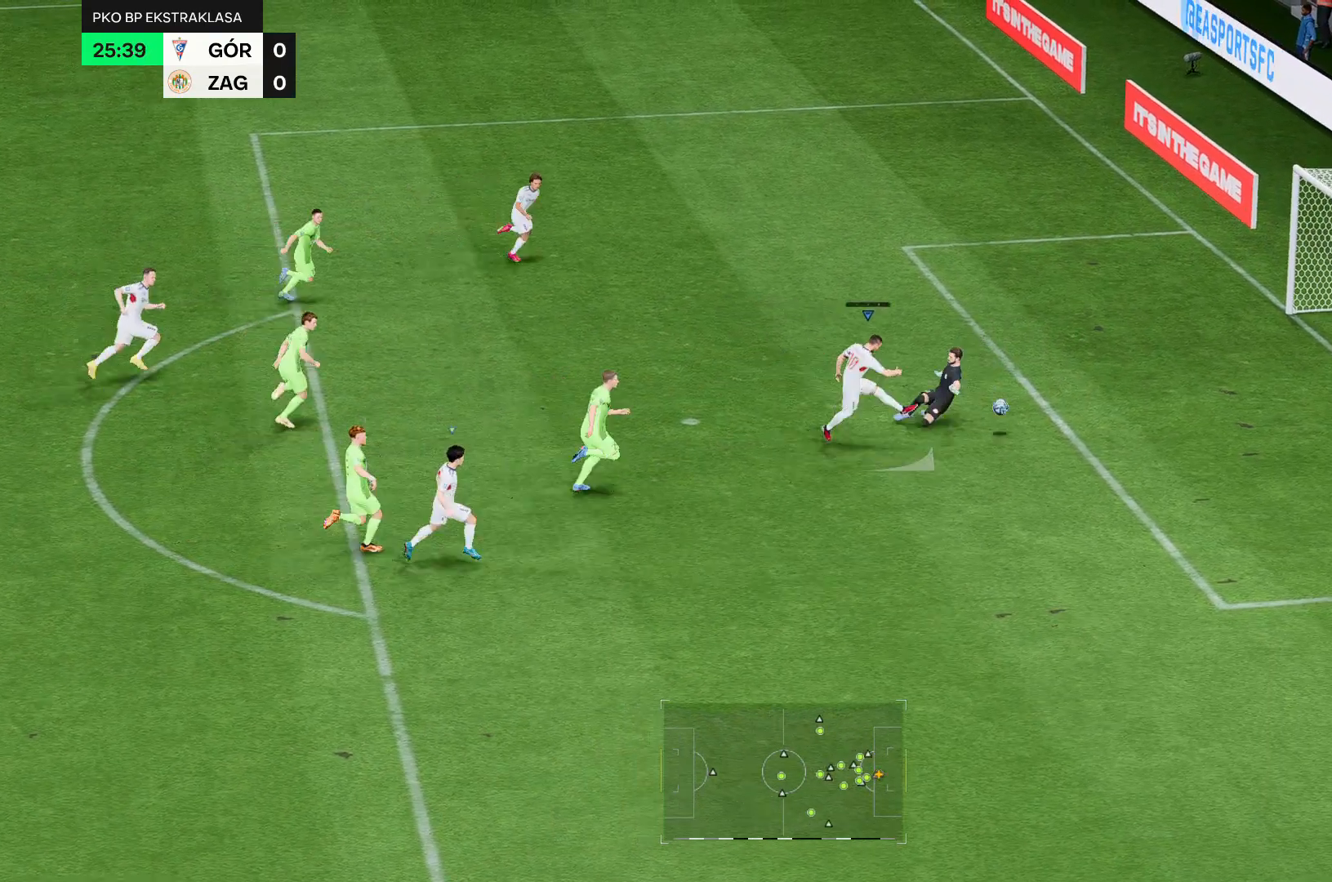
{"dt_ms": 500, "buttons": [], "left_stick": "down", "right_stick": "center", "events": []}
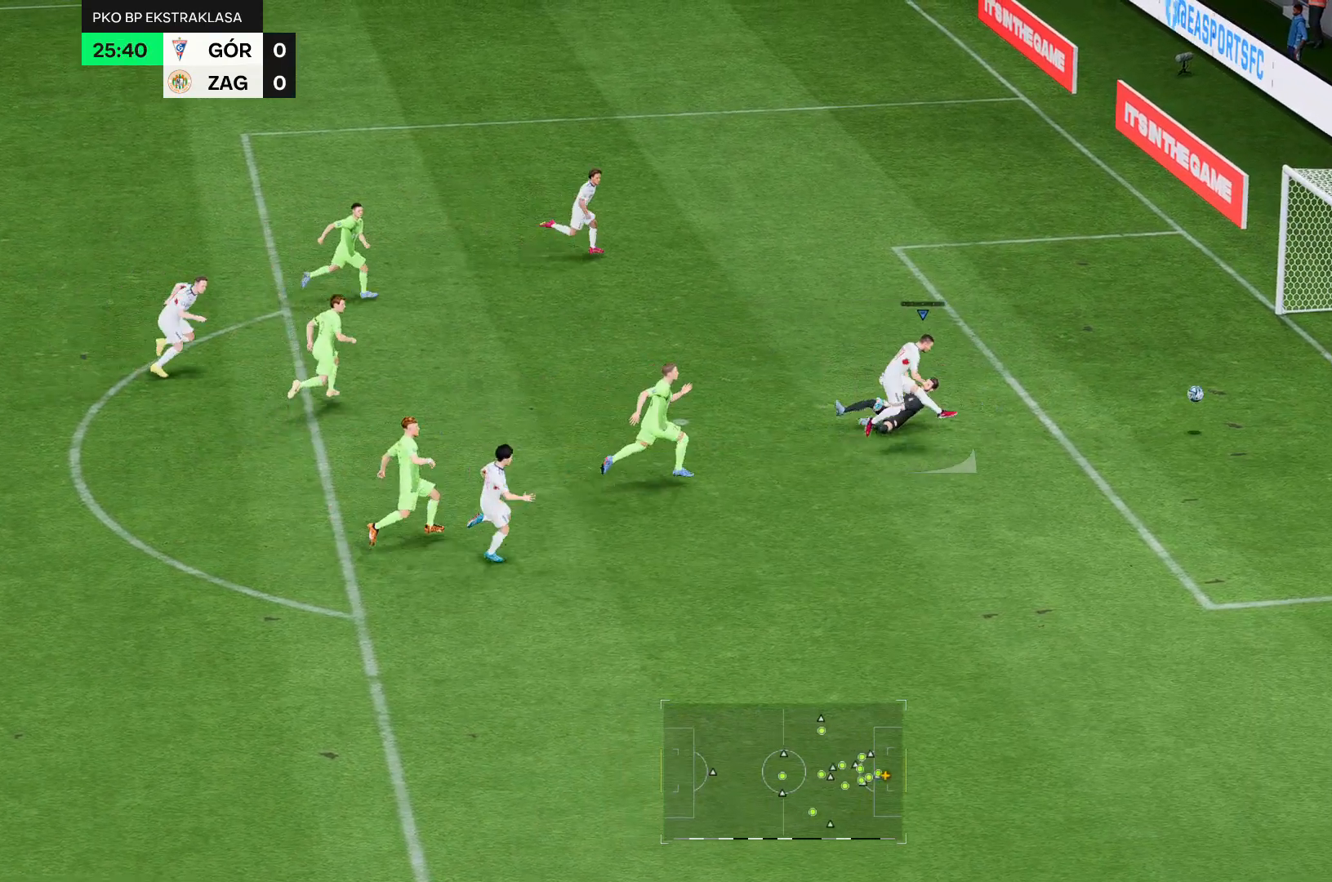
{"dt_ms": 500, "buttons": [], "left_stick": "down", "right_stick": "center", "events": [[179, "B", "down"], [286, "B", "up"]]}
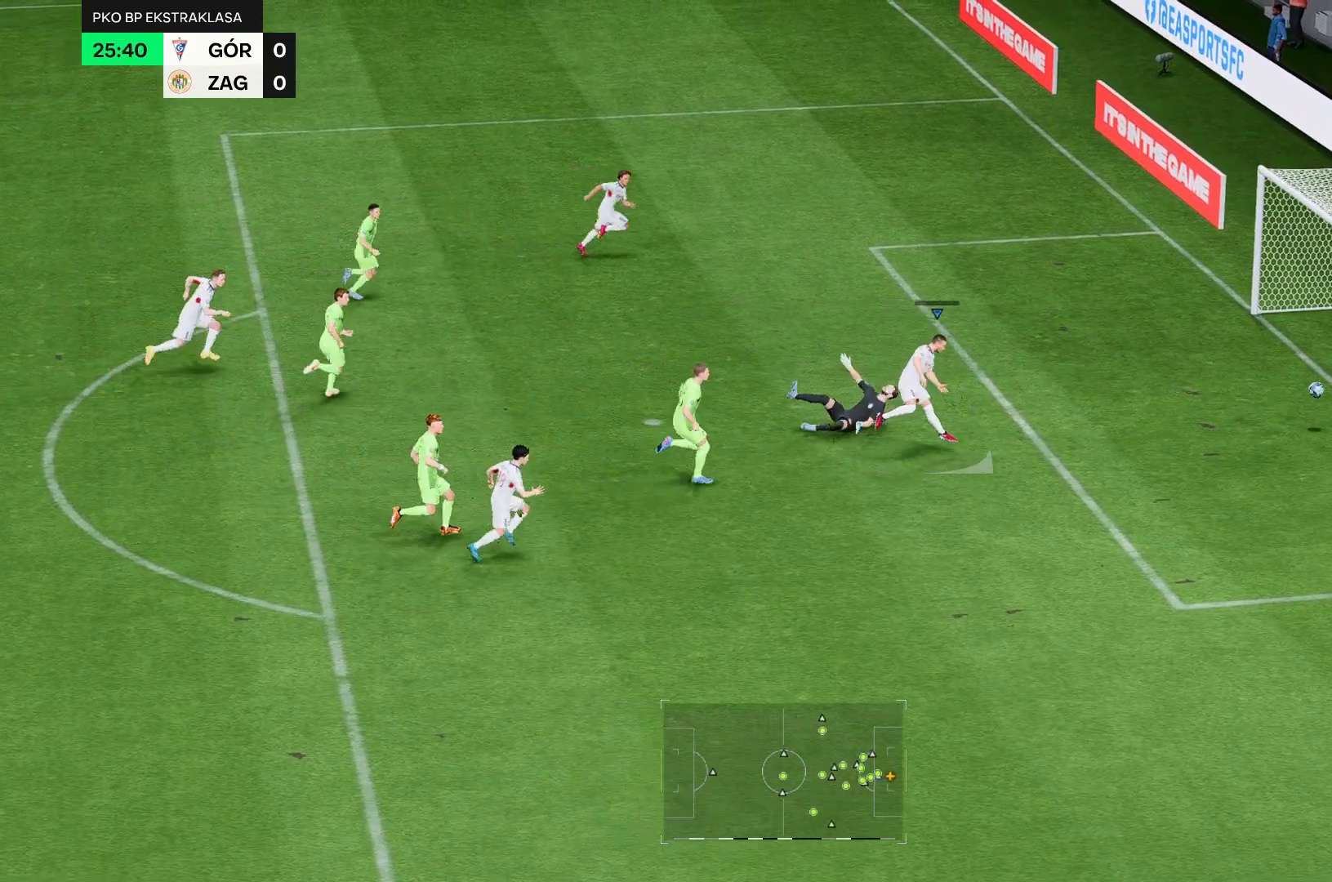
{"dt_ms": 500, "buttons": ["B"], "left_stick": "center", "right_stick": "center"}
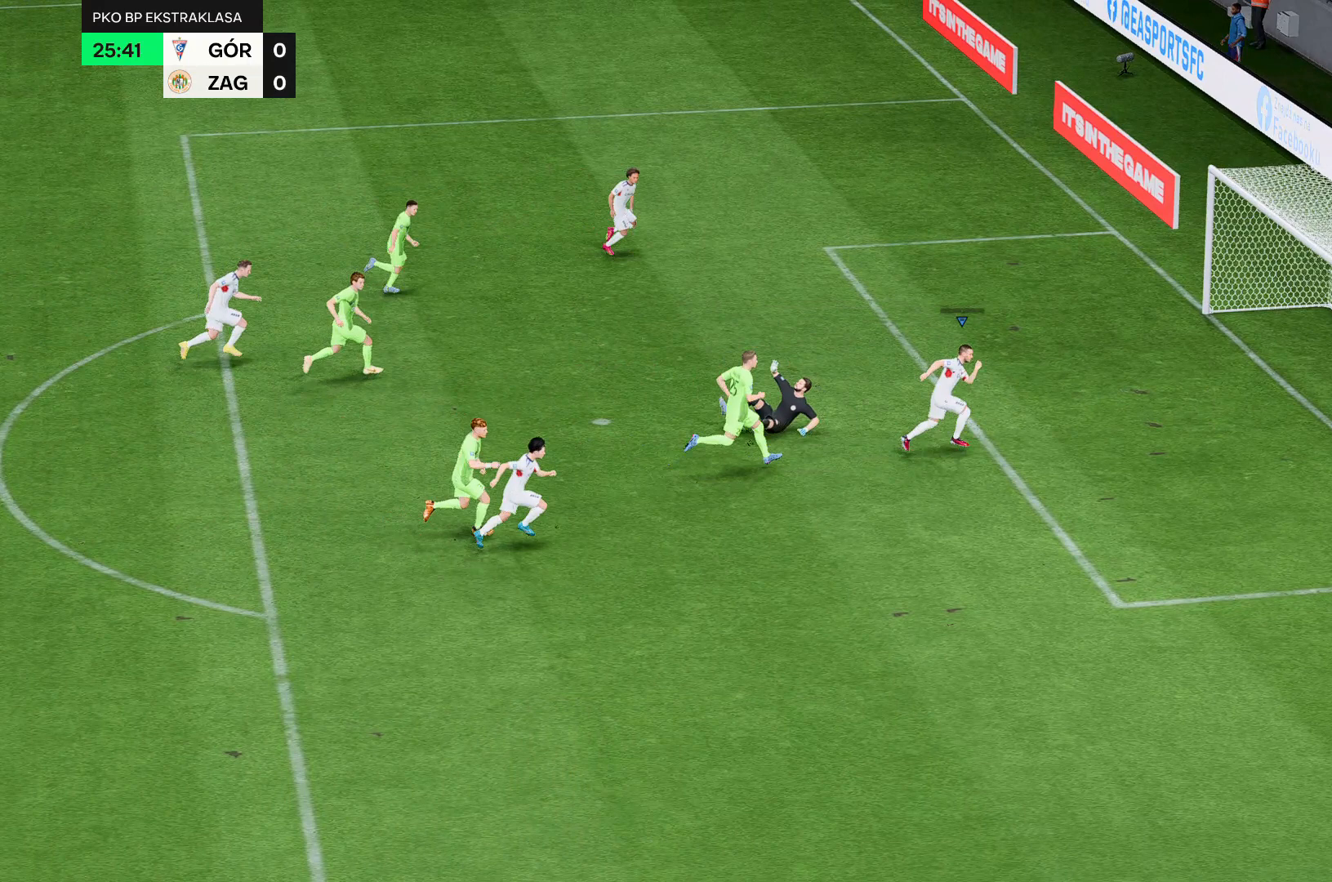
{"dt_ms": 500, "buttons": [], "left_stick": "up", "right_stick": "center"}
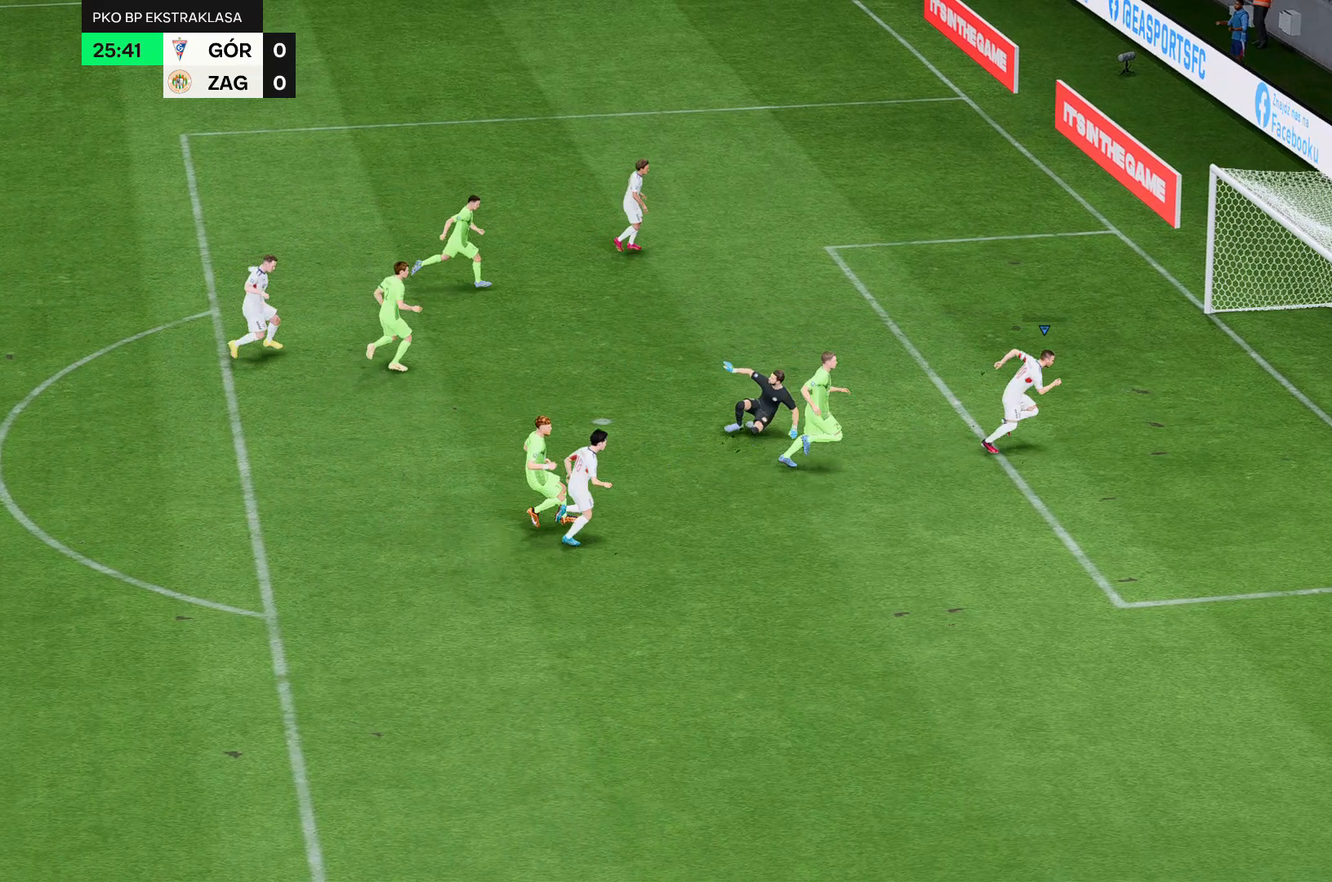
{"dt_ms": 500, "buttons": [], "left_stick": "center", "right_stick": "center", "events": [[286, "left_stick", "center"]]}
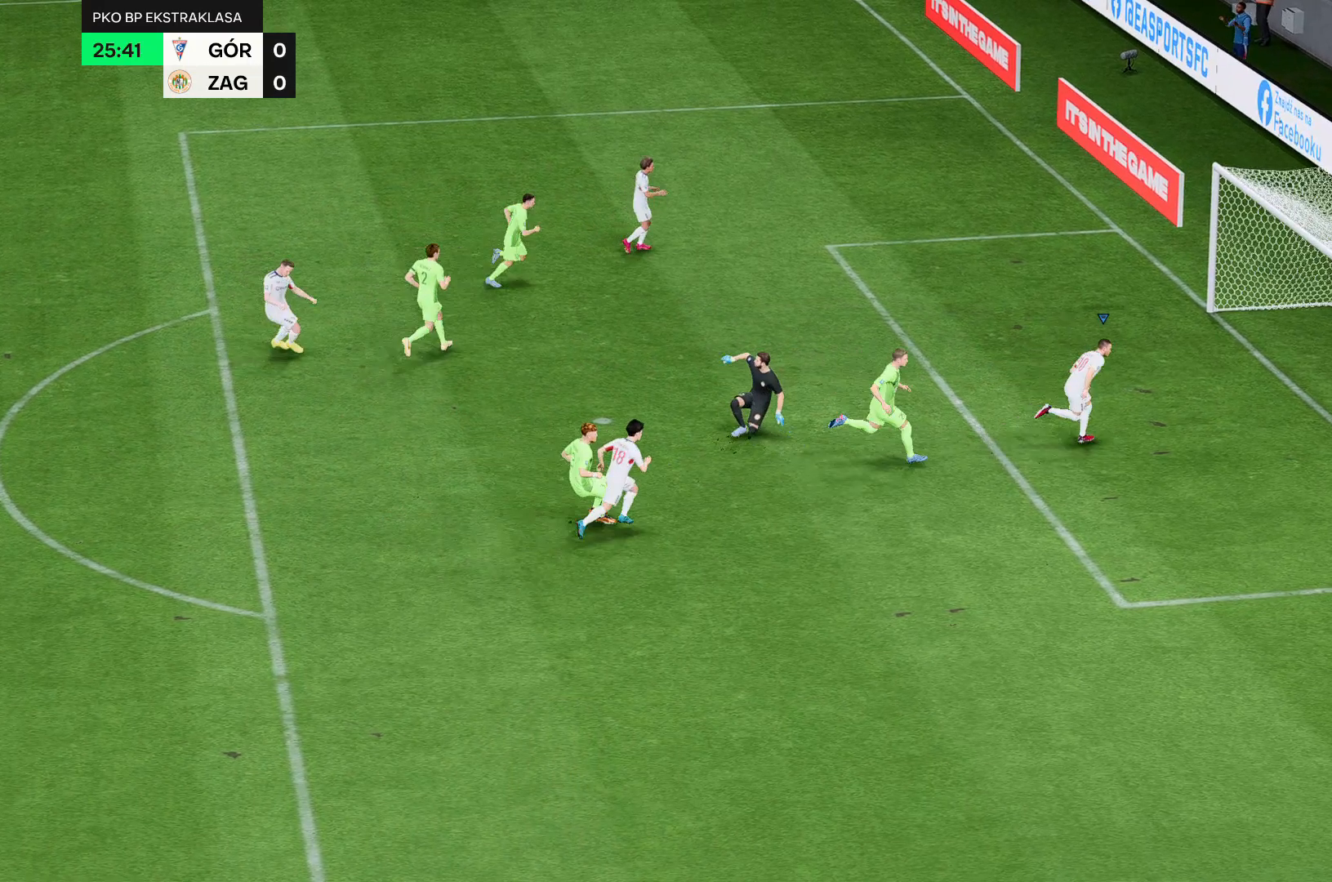
{"dt_ms": 500, "buttons": [], "left_stick": "up-left", "right_stick": "center", "events": [[71, "left_stick", "up-left"]]}
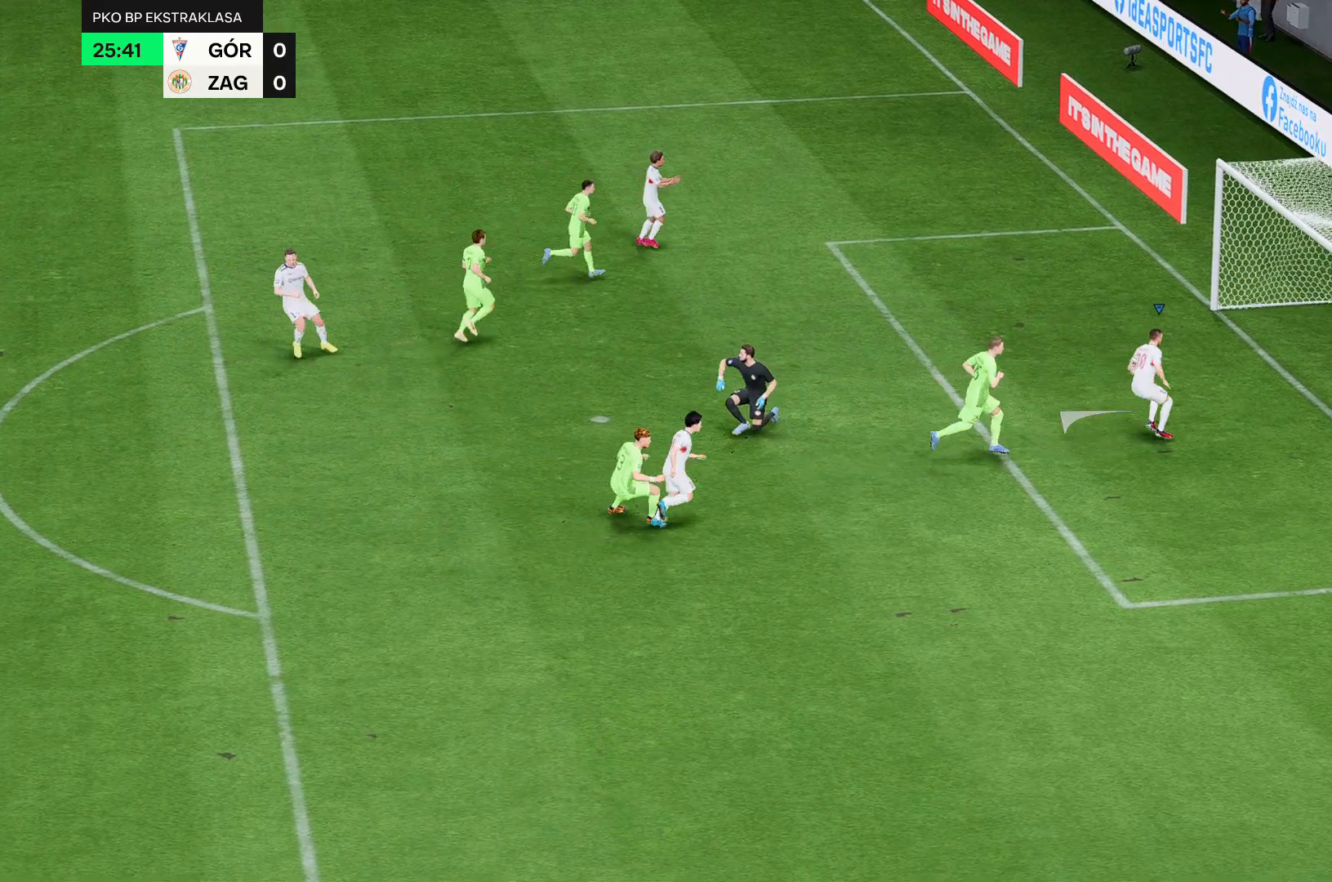
{"dt_ms": 500, "buttons": [], "left_stick": "up-left", "right_stick": "center", "events": []}
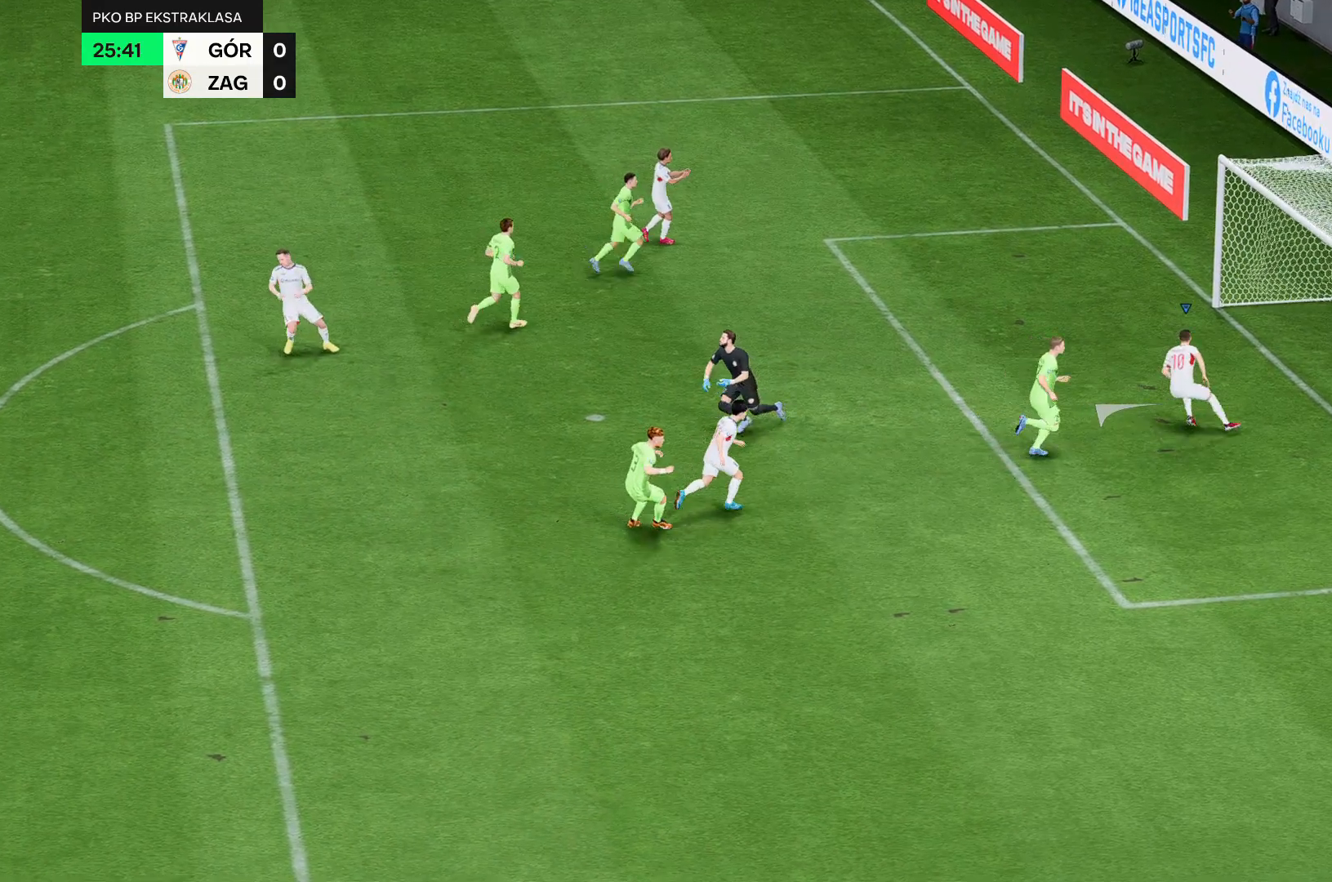
{"dt_ms": 500, "buttons": [], "left_stick": "up-left", "right_stick": "center", "events": []}
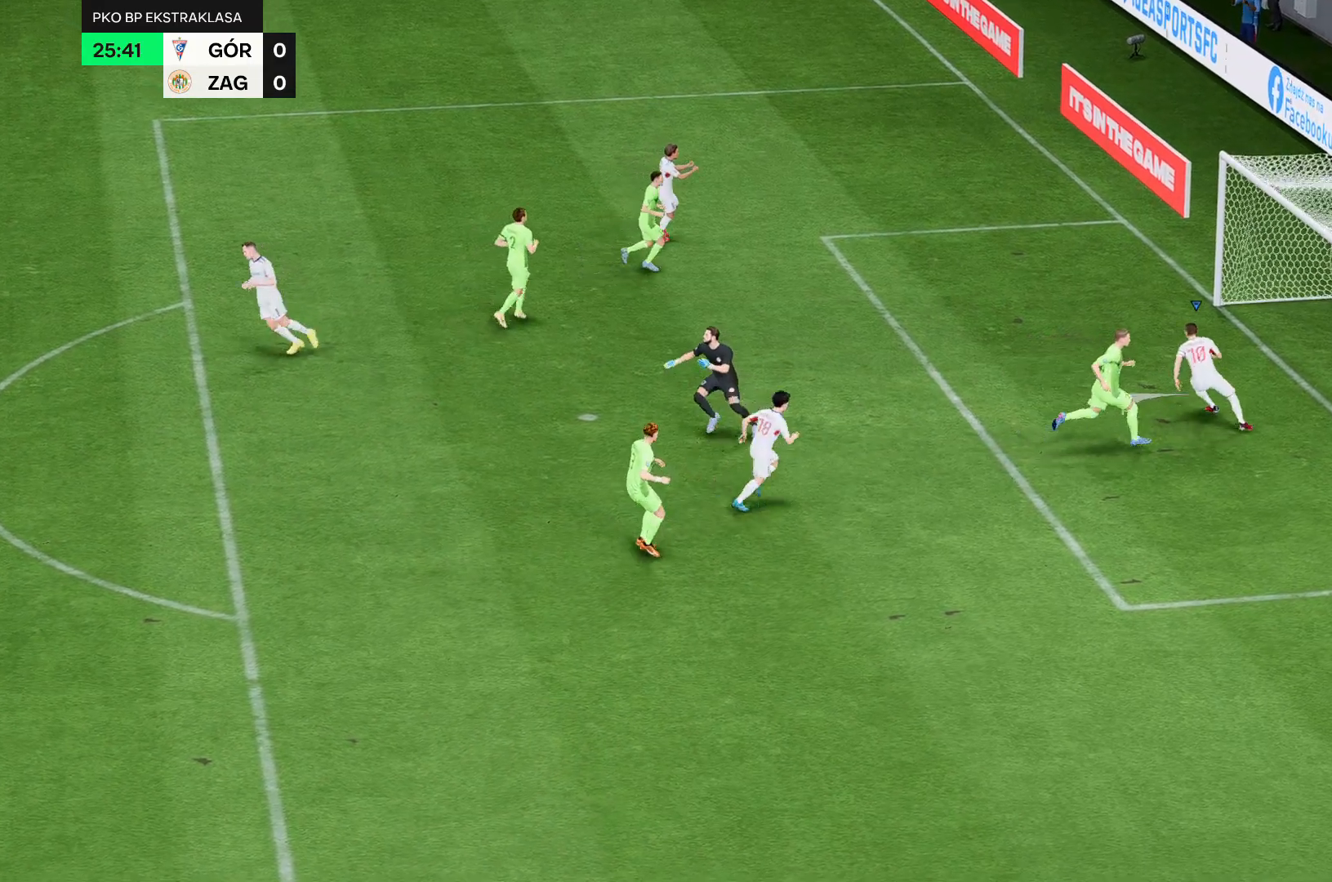
{"dt_ms": 500, "buttons": [], "left_stick": "up-left", "right_stick": "center", "events": []}
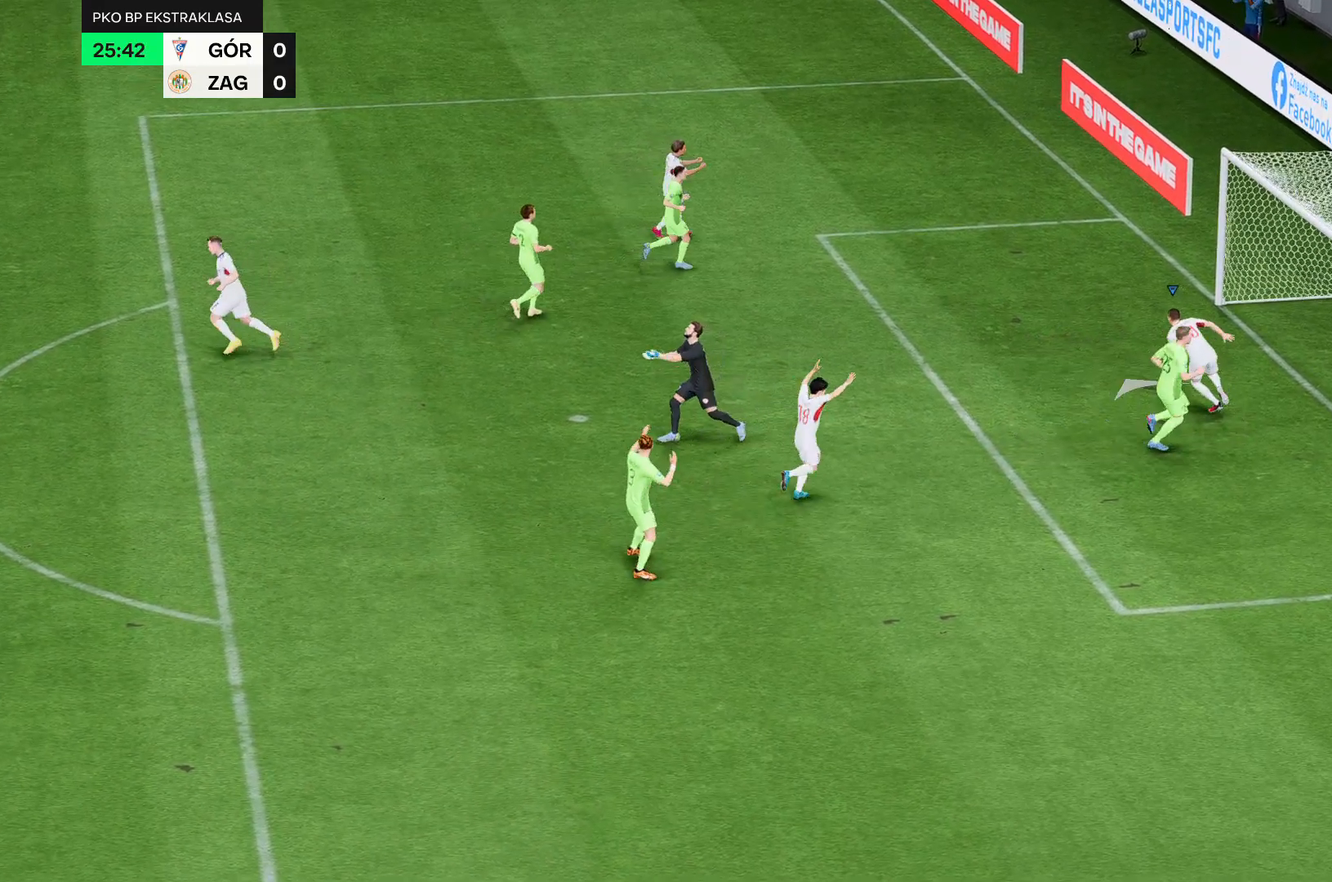
{"dt_ms": 500, "buttons": [], "left_stick": "up-left", "right_stick": "center", "events": [[36, "left_stick", "center"], [321, "left_stick", "up-left"]]}
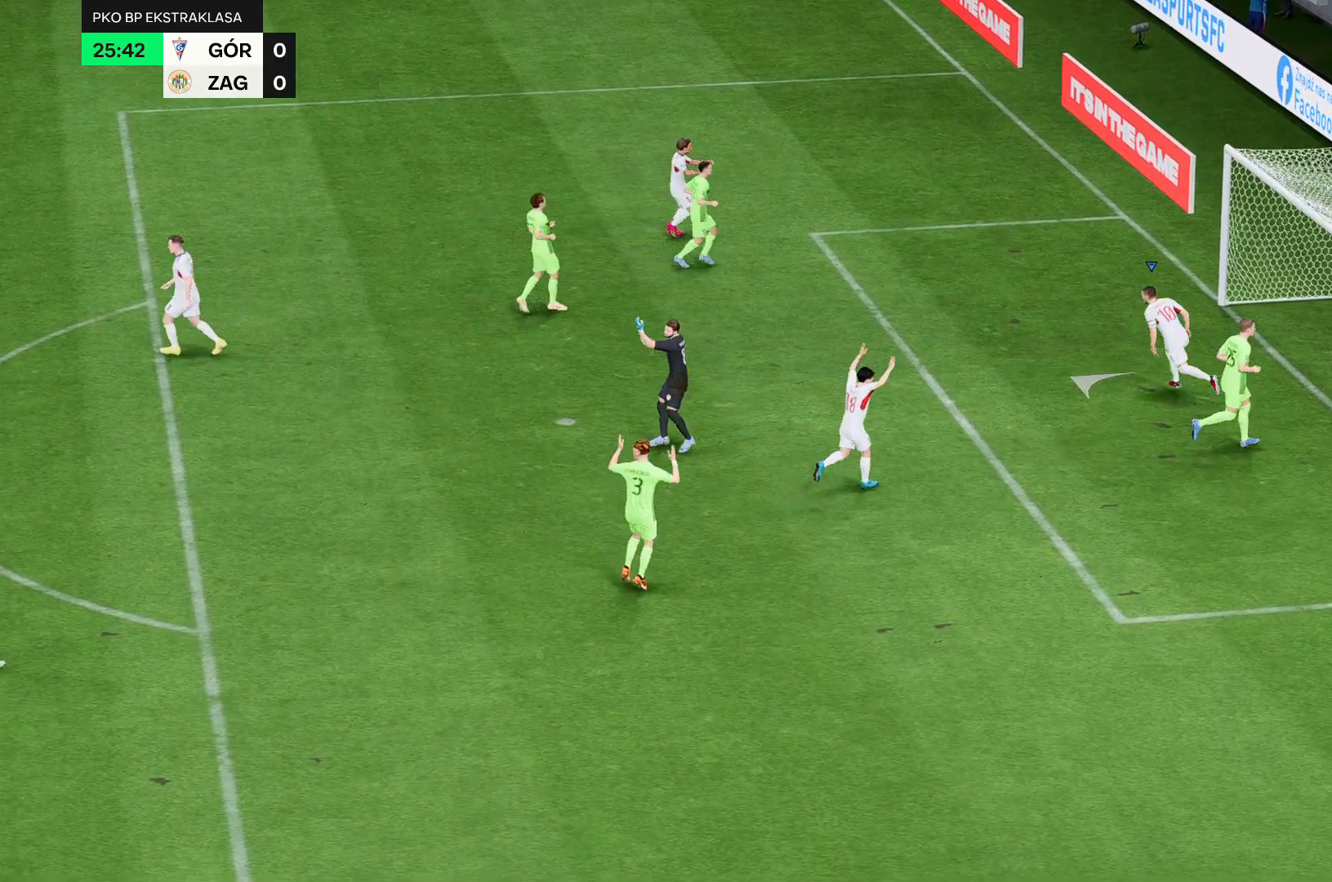
{"dt_ms": 500, "buttons": [], "left_stick": "left", "right_stick": "center", "events": [[250, "left_stick", "left"]]}
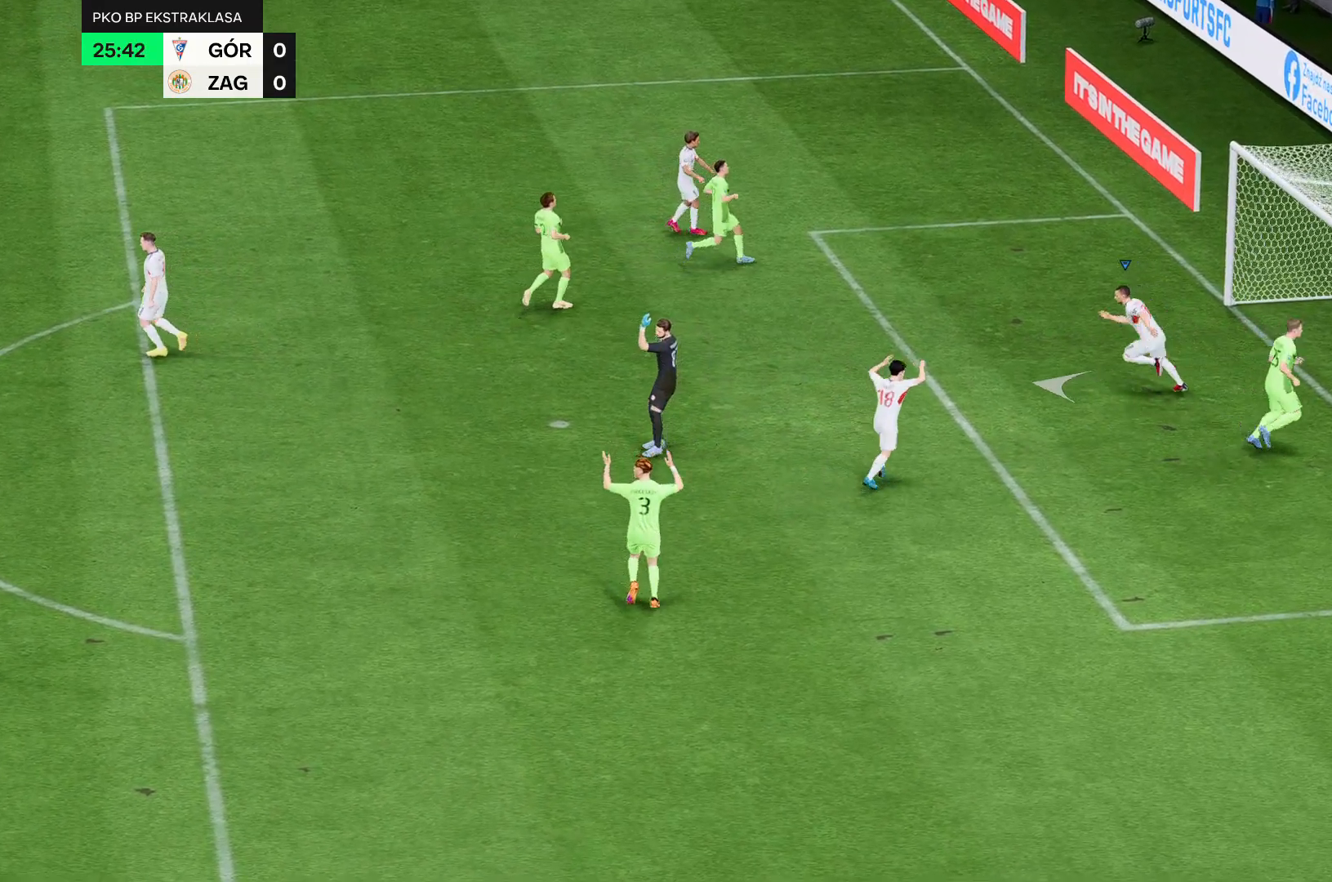
{"dt_ms": 500, "buttons": [], "left_stick": "left", "right_stick": "center", "events": []}
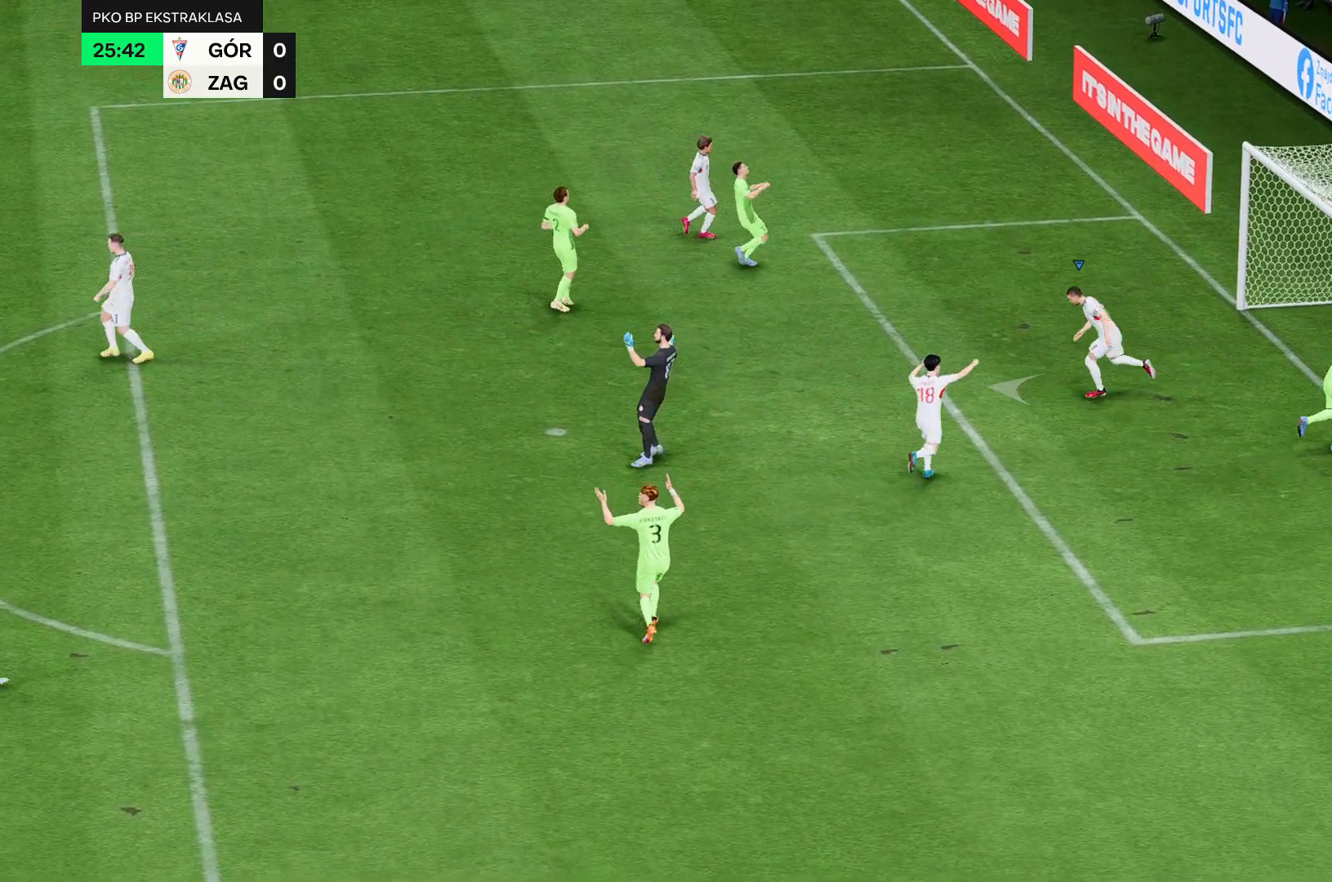
{"dt_ms": 500, "buttons": [], "left_stick": "center", "right_stick": "center", "events": [[464, "left_stick", "center"]]}
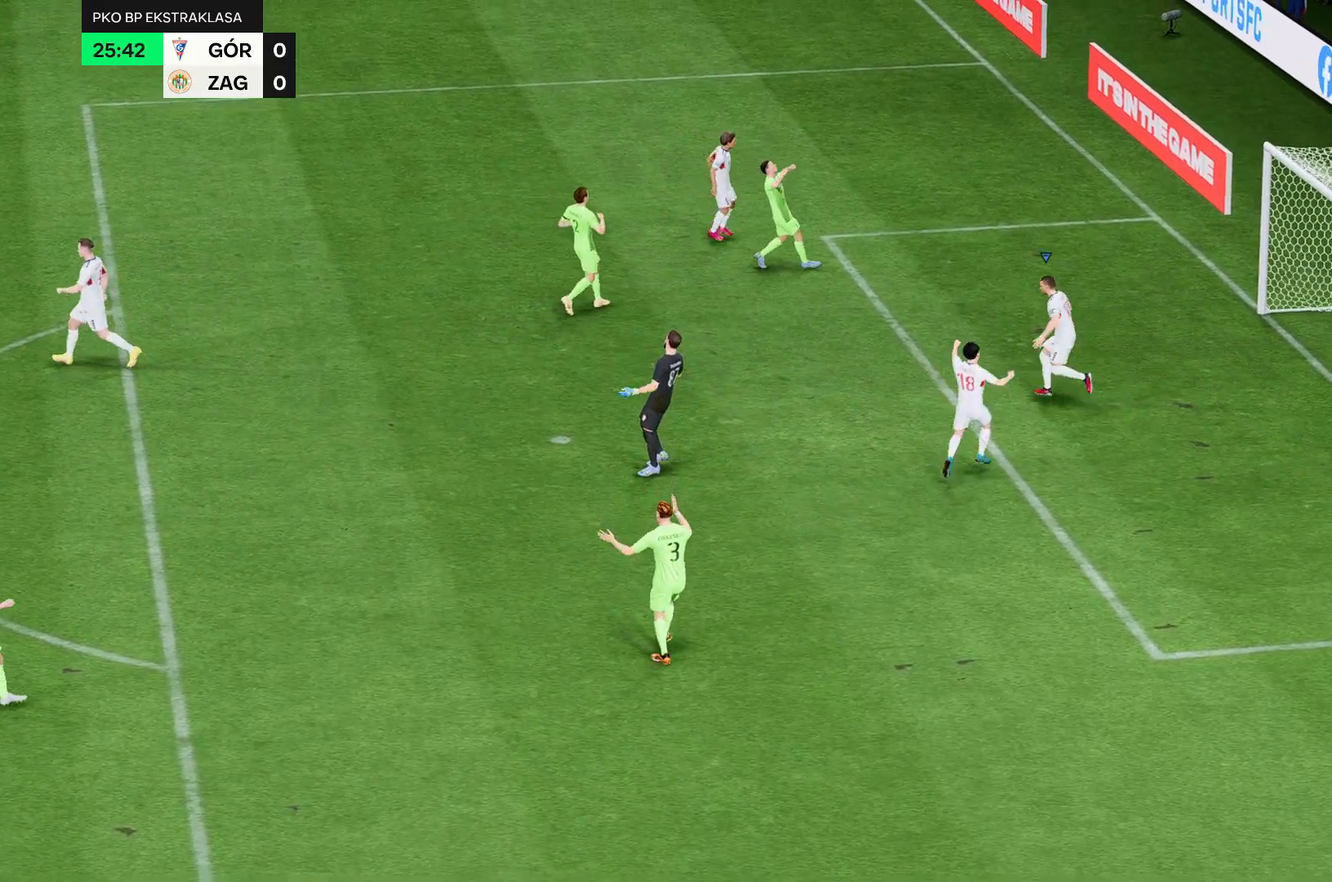
{"dt_ms": 1000, "buttons": [], "left_stick": "center", "right_stick": "center"}